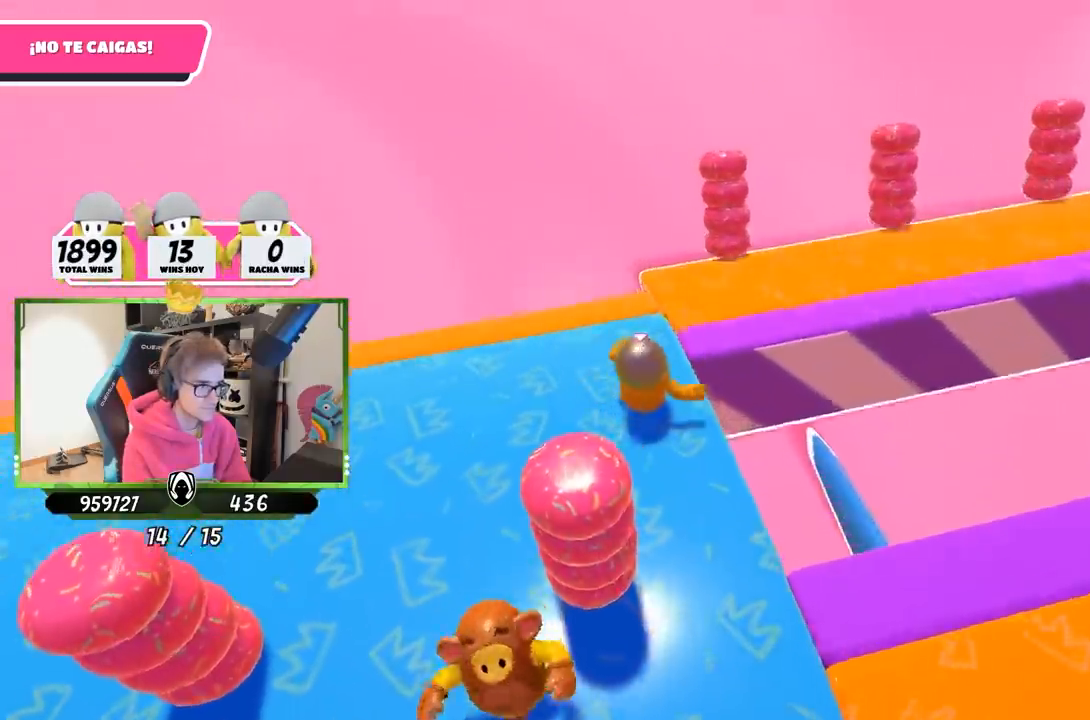
Gameplay with a controller (PlayStation layout); each line is a JSON object with the inputs held at the frame after it. "events" lists button and stick changes between this image and that frame as [ms after this image, input, new state], when the widget could be followed in between.
{"buttons": [], "left_stick": "up-right", "right_stick": "right", "events": [[33, "left_stick", "right"], [400, "left_stick", "up-right"]]}
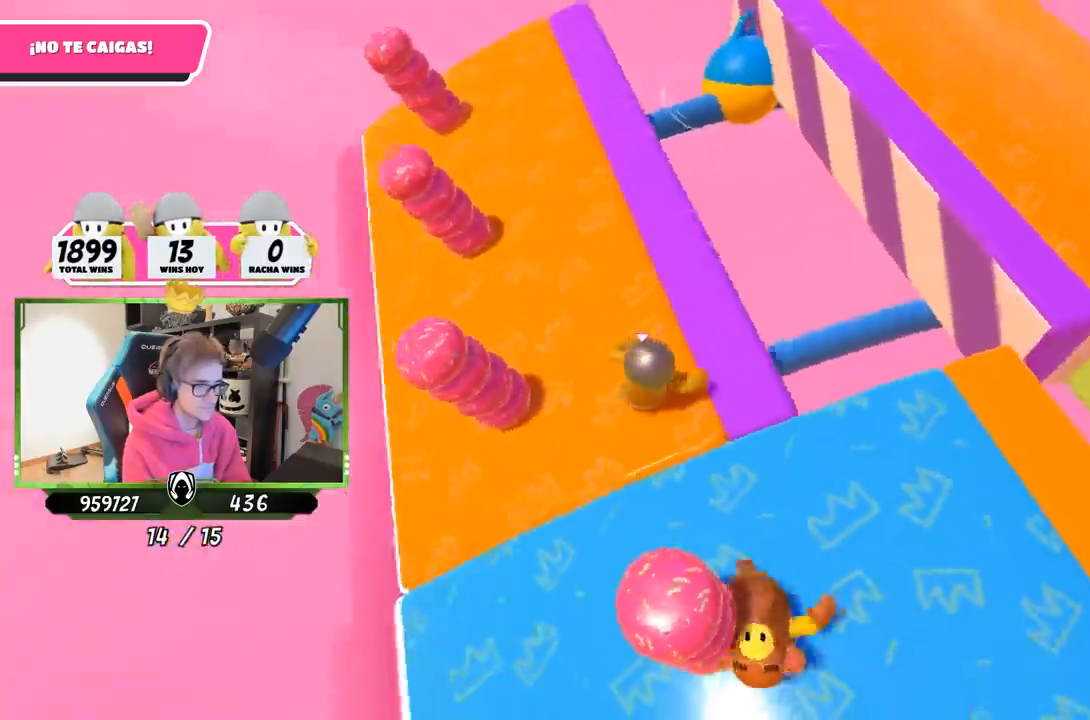
{"buttons": [], "left_stick": "center", "right_stick": "center", "events": [[200, "left_stick", "down-left"], [367, "left_stick", "right"], [433, "right_stick", "center"], [500, "left_stick", "center"]]}
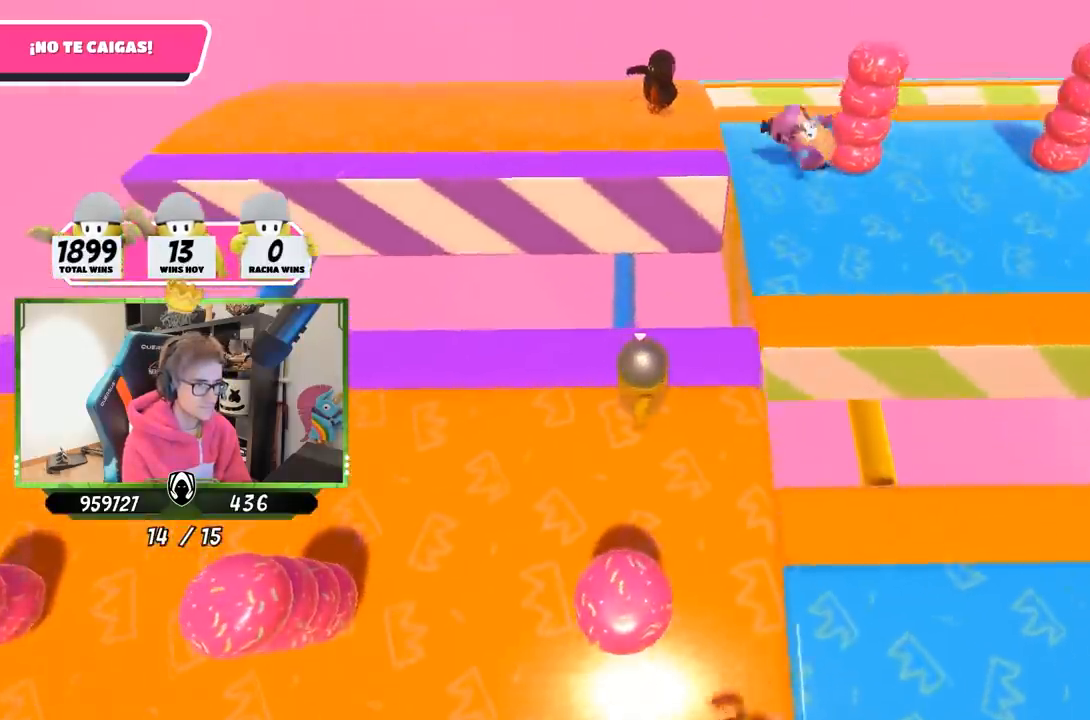
{"buttons": [], "left_stick": "center", "right_stick": "center", "events": [[67, "left_stick", "right"], [200, "left_stick", "center"], [267, "left_stick", "left"], [400, "left_stick", "right"], [500, "left_stick", "center"]]}
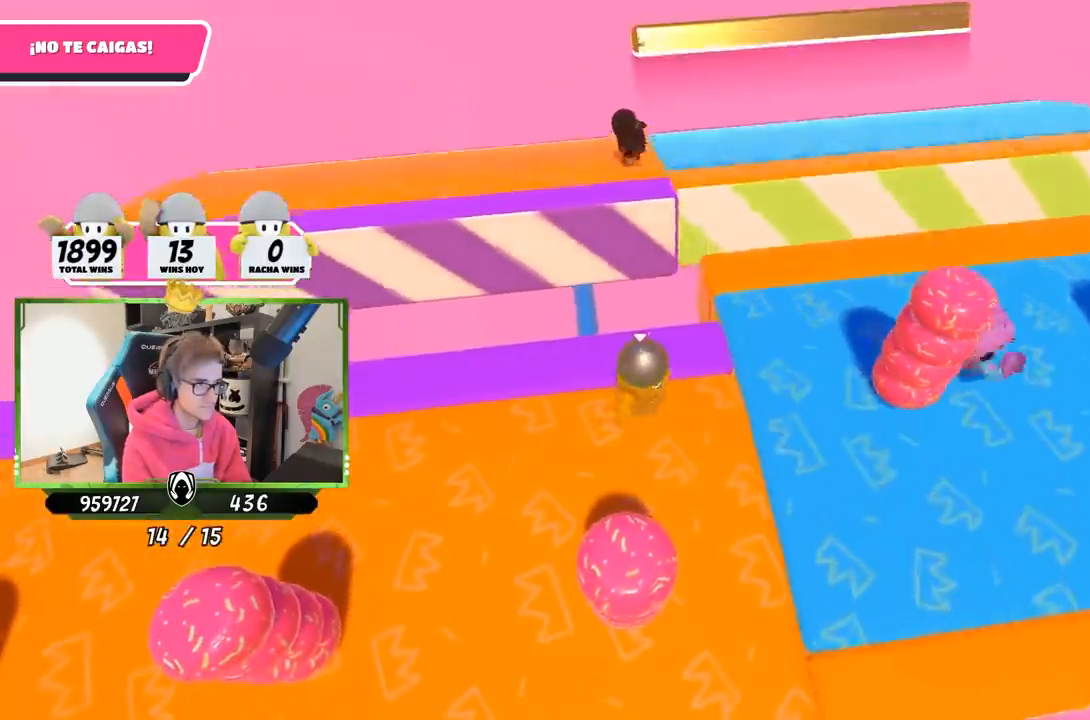
{"buttons": [], "left_stick": "up-right", "right_stick": "down-right", "events": [[33, "left_stick", "left"], [117, "left_stick", "center"], [200, "left_stick", "right"], [317, "right_stick", "down-right"], [433, "left_stick", "up-right"]]}
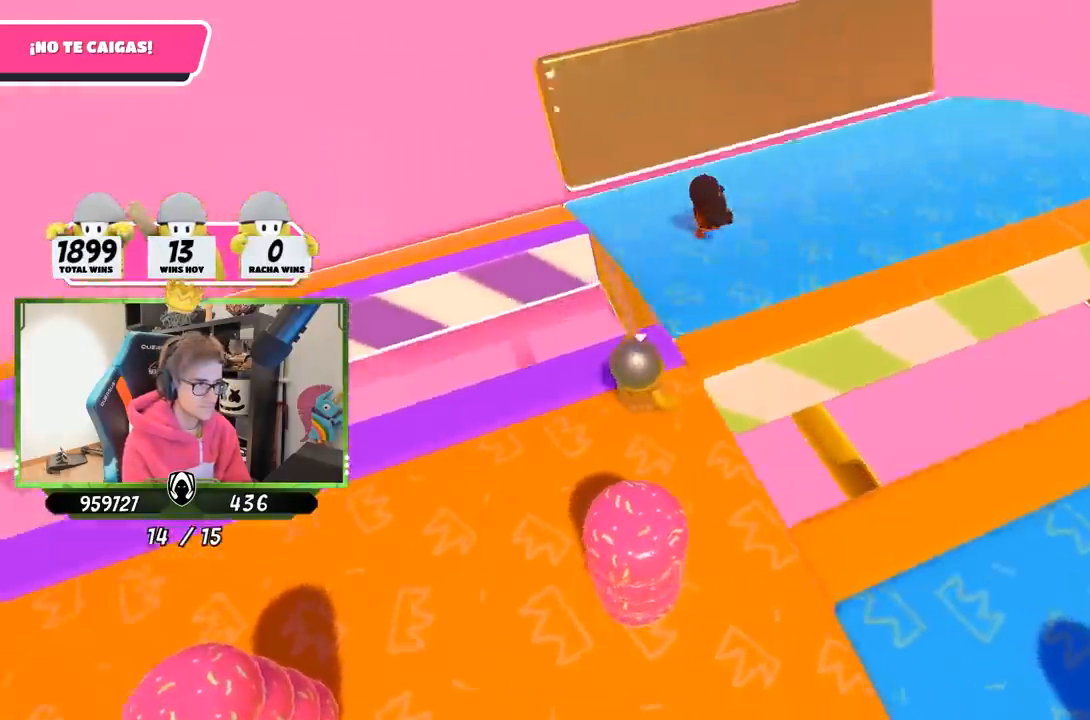
{"buttons": [], "left_stick": "up-right", "right_stick": "down-right", "events": []}
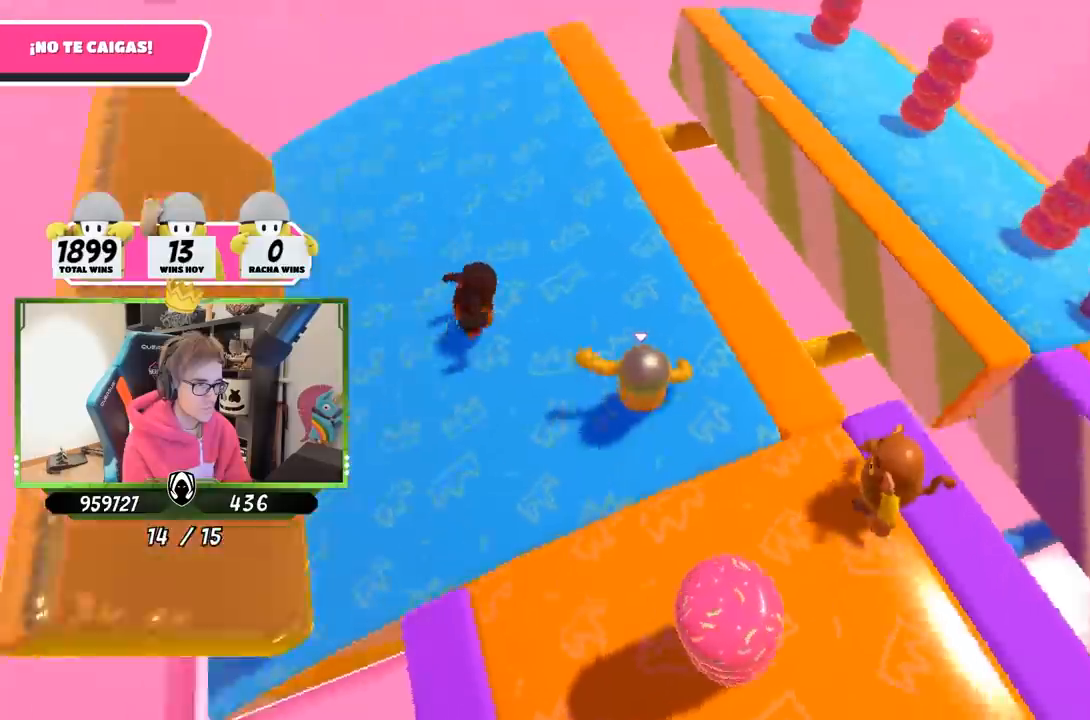
{"buttons": [], "left_stick": "down", "right_stick": "down-right", "events": [[67, "left_stick", "down-right"], [117, "left_stick", "down-left"], [167, "left_stick", "left"], [200, "R1", "down"], [250, "R1", "up"], [333, "left_stick", "right"], [467, "left_stick", "down"]]}
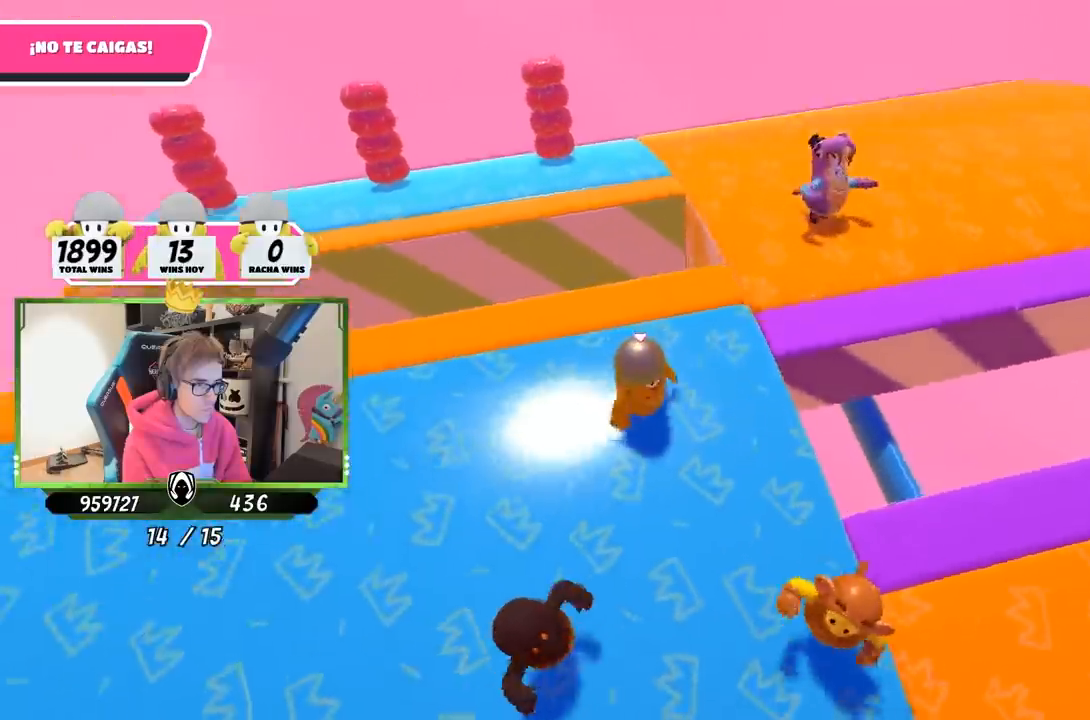
{"buttons": [], "left_stick": "right", "right_stick": "center", "events": [[33, "left_stick", "center"], [100, "left_stick", "right"], [233, "right_stick", "center"], [267, "left_stick", "left"], [367, "left_stick", "right"], [400, "R1", "down"], [450, "R1", "up"]]}
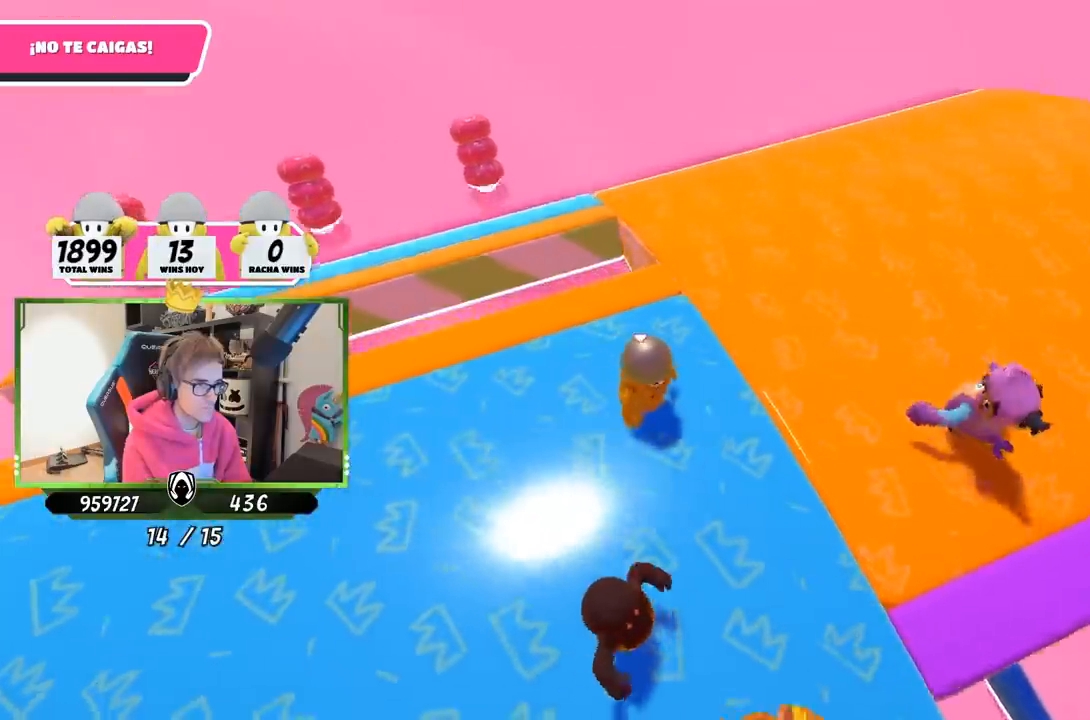
{"buttons": [], "left_stick": "up-right", "right_stick": "right", "events": [[117, "left_stick", "up-right"], [200, "right_stick", "down-right"], [300, "right_stick", "right"]]}
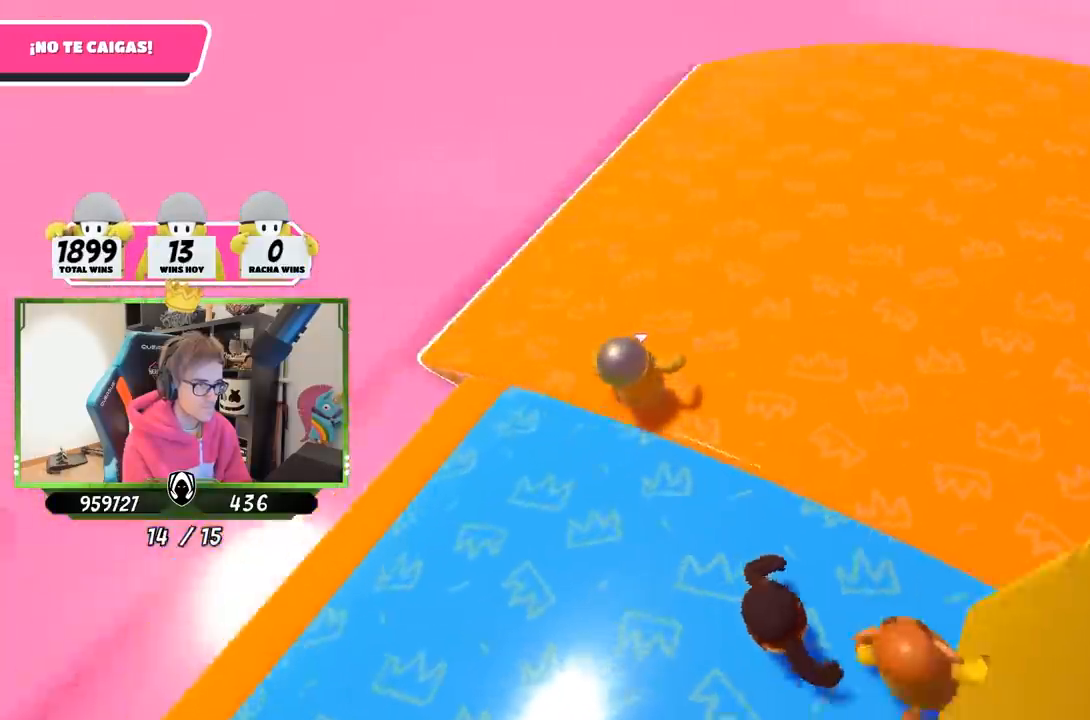
{"buttons": [], "left_stick": "right", "right_stick": "right", "events": [[300, "left_stick", "center"], [467, "left_stick", "right"]]}
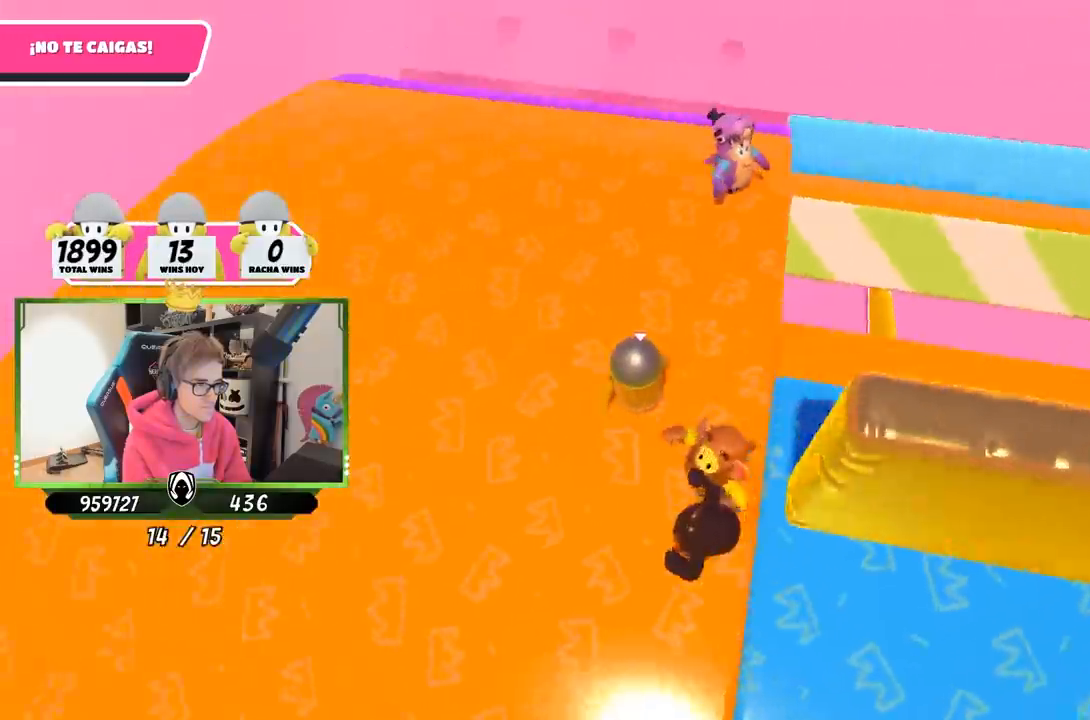
{"buttons": [], "left_stick": "right", "right_stick": "right", "events": [[67, "left_stick", "left"], [67, "right_stick", "center"], [200, "left_stick", "right"], [317, "right_stick", "right"], [400, "left_stick", "center"], [467, "left_stick", "right"]]}
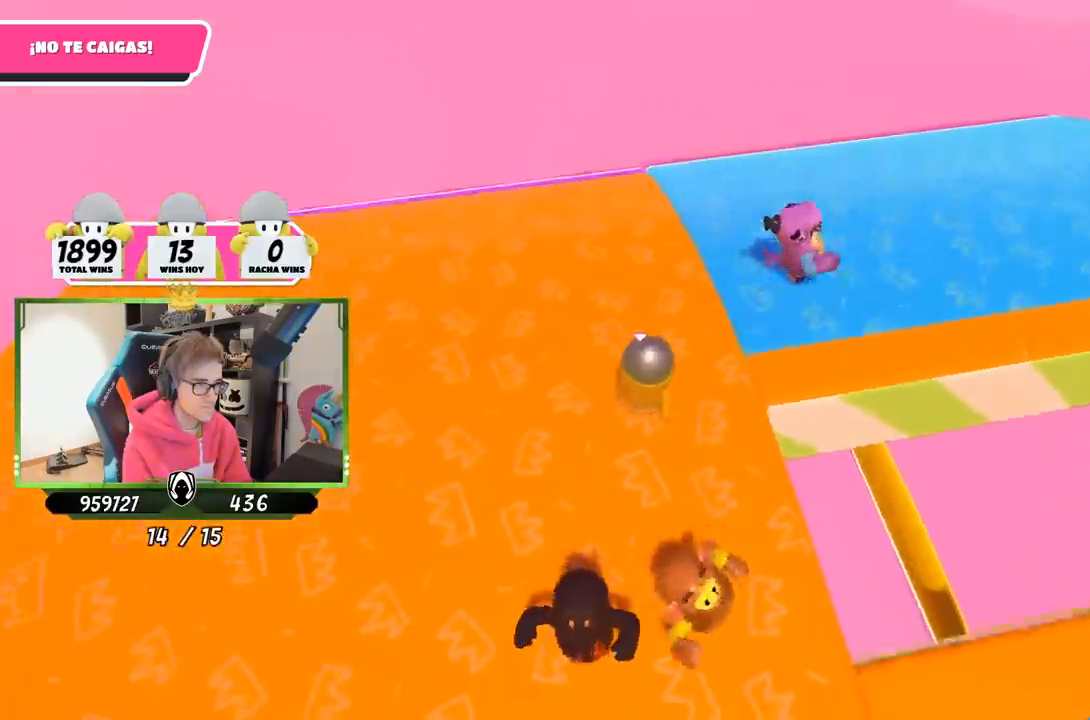
{"buttons": [], "left_stick": "up", "right_stick": "right", "events": [[67, "left_stick", "up-right"], [333, "left_stick", "up"]]}
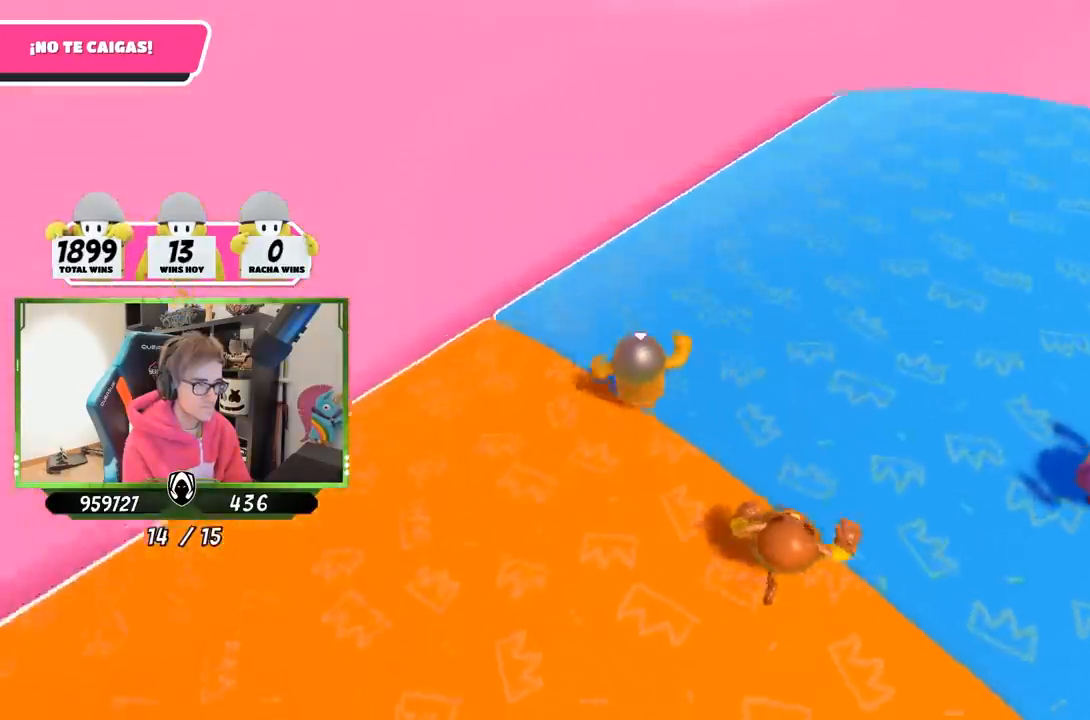
{"buttons": [], "left_stick": "right", "right_stick": "right", "events": [[67, "left_stick", "up-right"], [267, "left_stick", "down-right"], [333, "left_stick", "down-left"], [500, "left_stick", "right"]]}
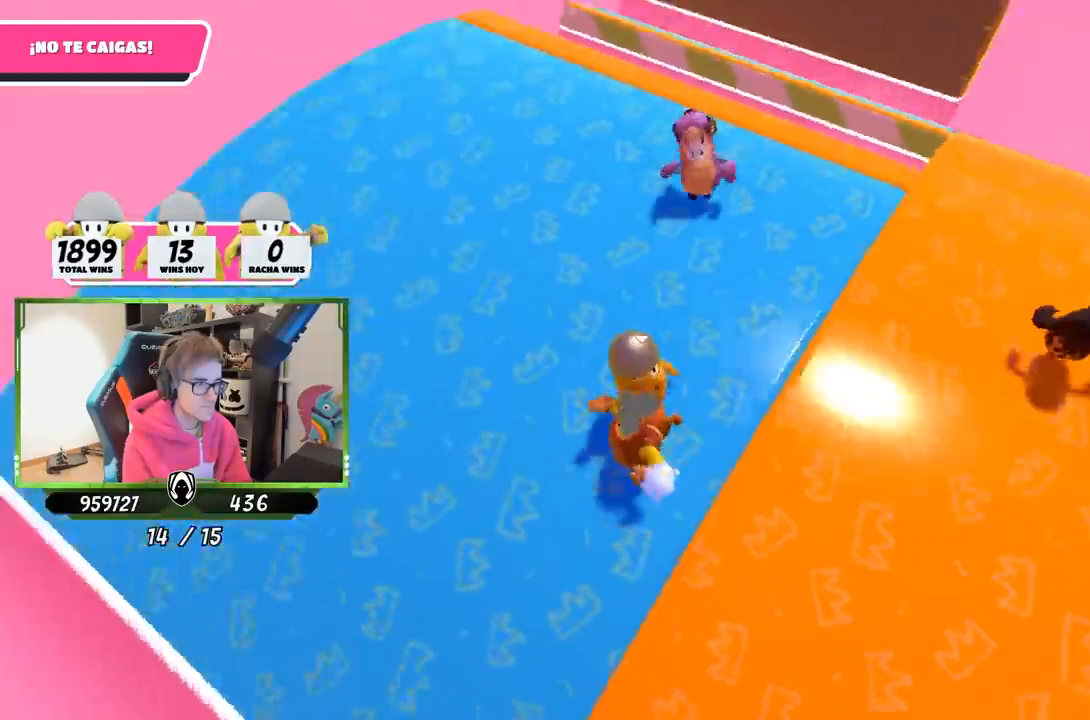
{"buttons": [], "left_stick": "center", "right_stick": "right", "events": [[133, "left_stick", "center"], [283, "right_stick", "center"], [500, "right_stick", "right"]]}
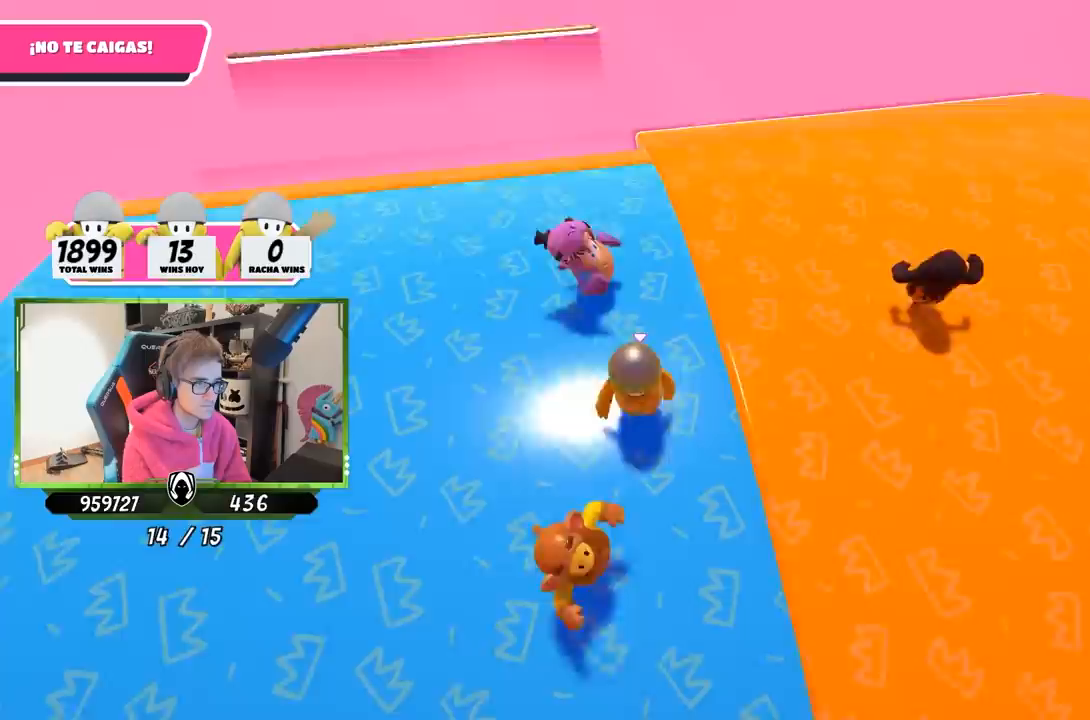
{"buttons": [], "left_stick": "up-right", "right_stick": "down-right", "events": [[83, "left_stick", "up-right"], [100, "right_stick", "down-right"], [167, "left_stick", "center"], [233, "left_stick", "left"], [333, "left_stick", "center"], [400, "left_stick", "up-right"]]}
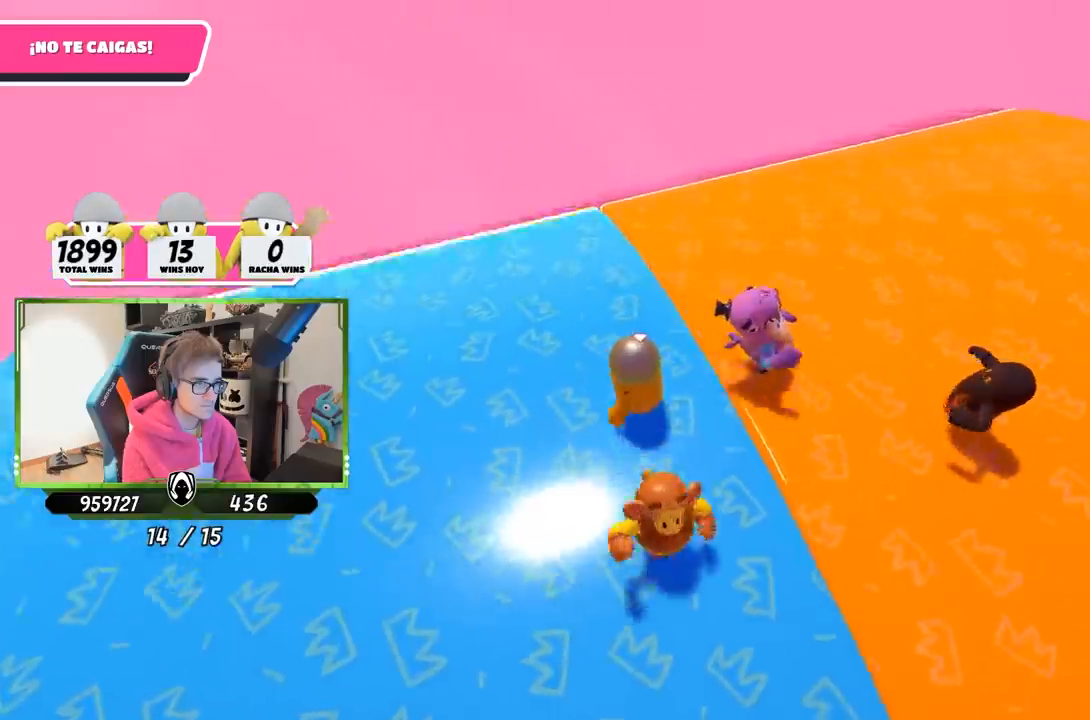
{"buttons": [], "left_stick": "right", "right_stick": "right", "events": [[167, "right_stick", "right"], [400, "left_stick", "right"]]}
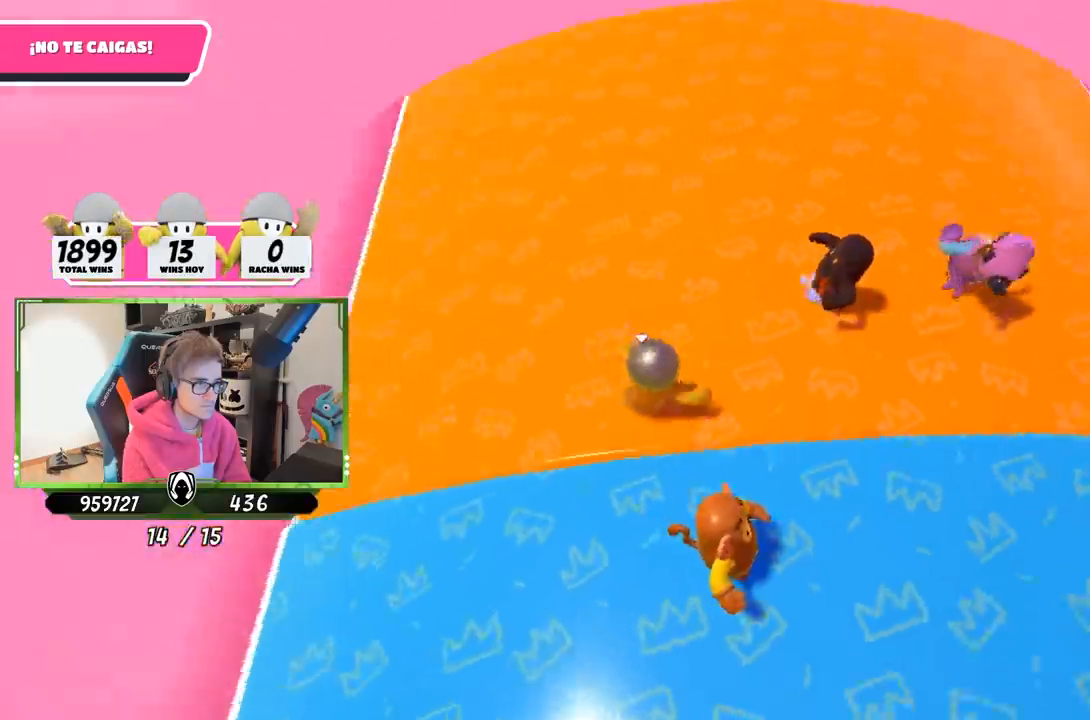
{"buttons": [], "left_stick": "center", "right_stick": "right", "events": [[233, "left_stick", "center"], [300, "left_stick", "up-right"], [433, "left_stick", "center"]]}
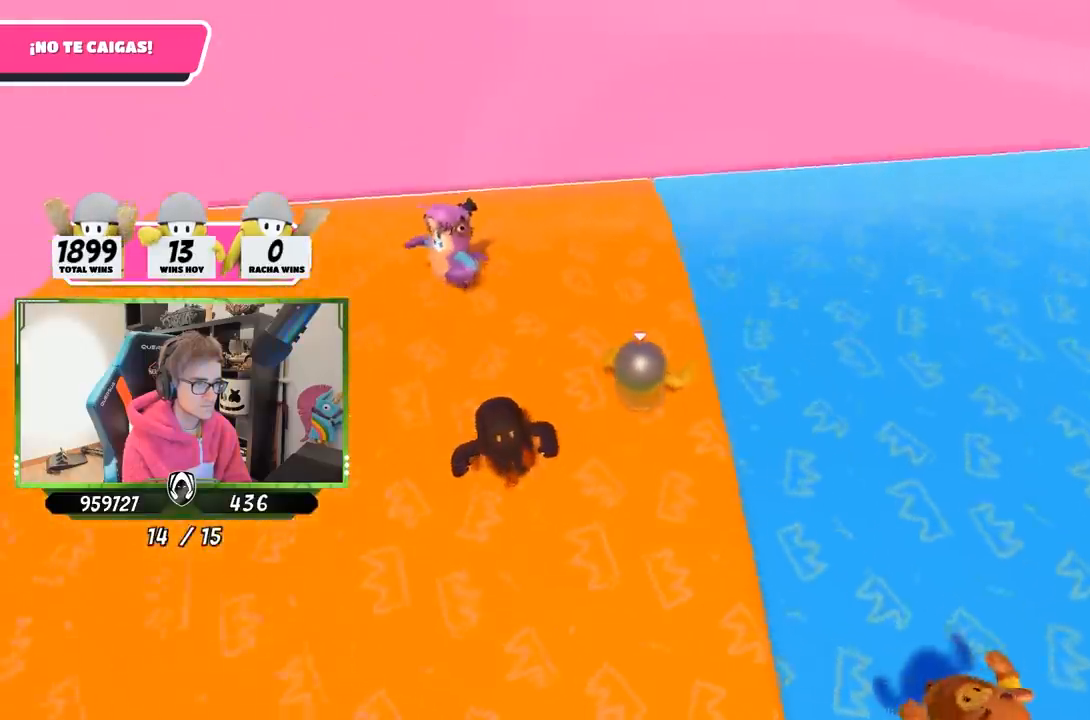
{"buttons": [], "left_stick": "up-right", "right_stick": "right", "events": [[33, "left_stick", "up-right"]]}
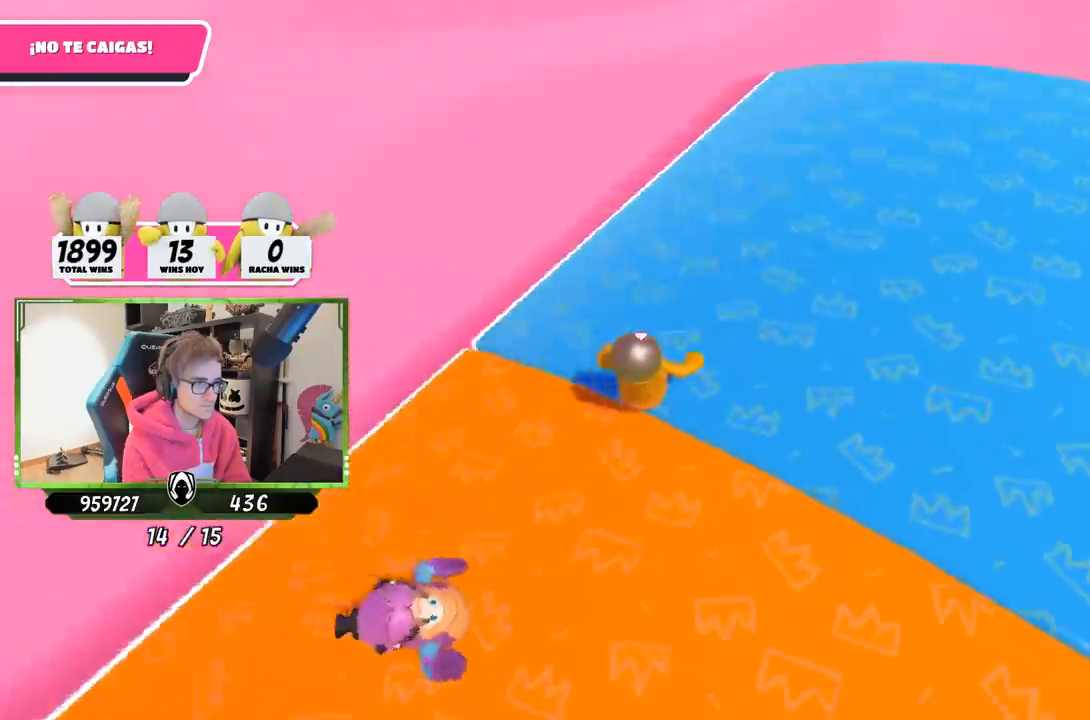
{"buttons": [], "left_stick": "down-left", "right_stick": "right", "events": [[333, "left_stick", "down-left"]]}
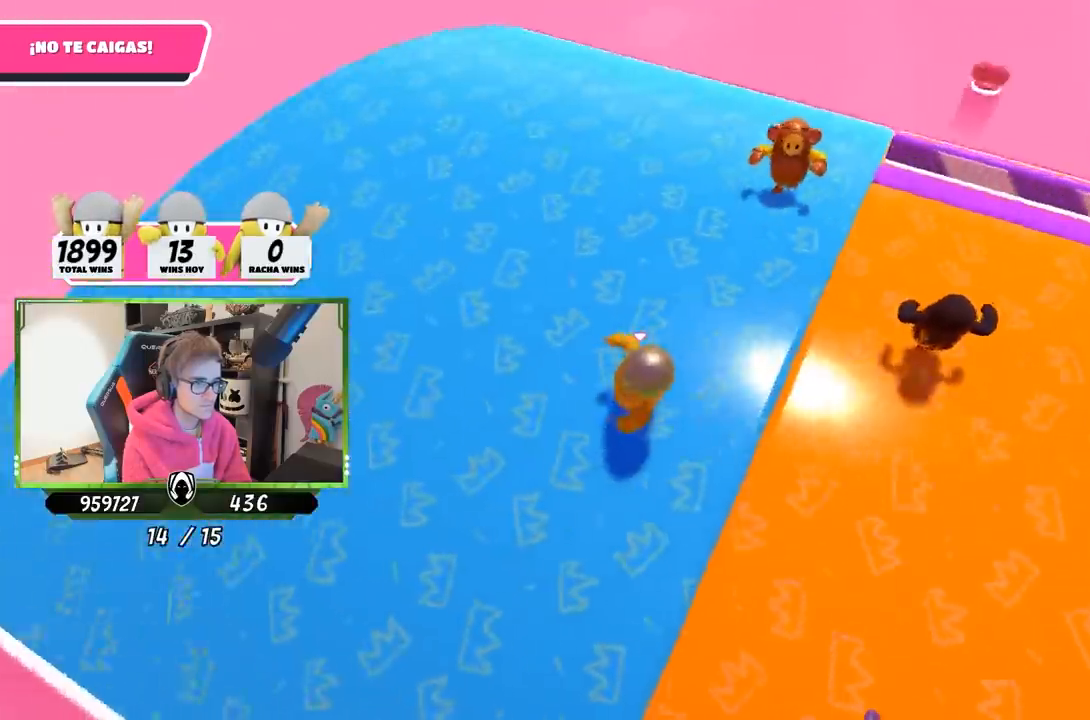
{"buttons": [], "left_stick": "right", "right_stick": "right", "events": [[200, "left_stick", "center"], [383, "left_stick", "left"], [500, "left_stick", "right"]]}
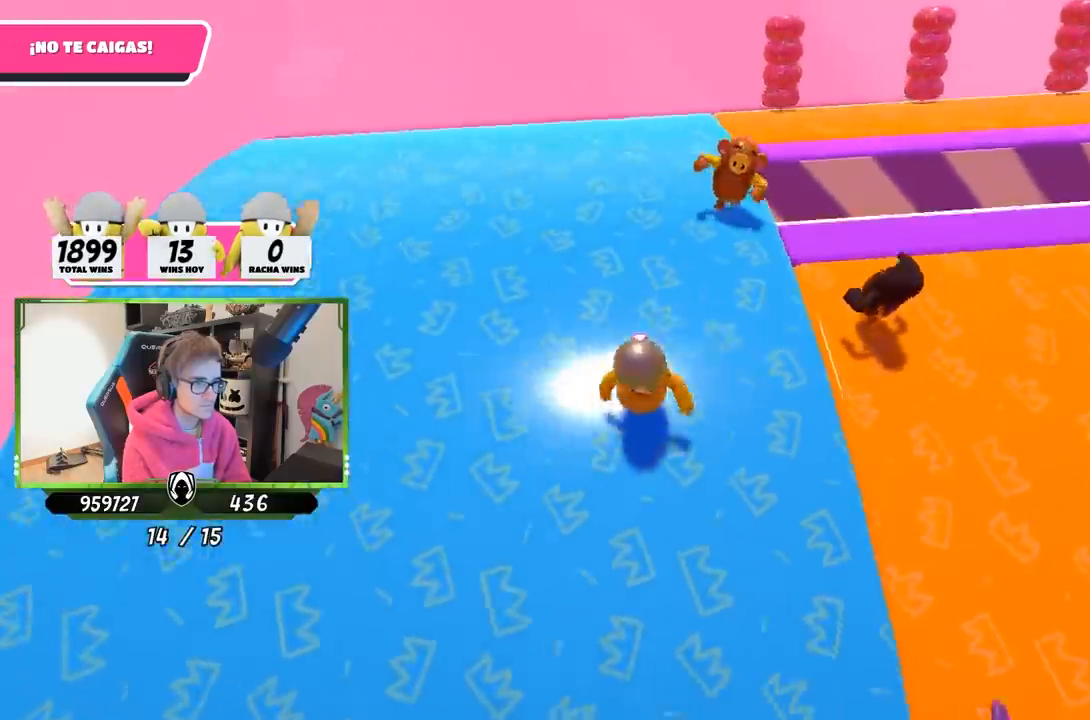
{"buttons": [], "left_stick": "right", "right_stick": "right", "events": [[133, "left_stick", "center"], [200, "left_stick", "right"], [400, "left_stick", "center"], [500, "left_stick", "right"]]}
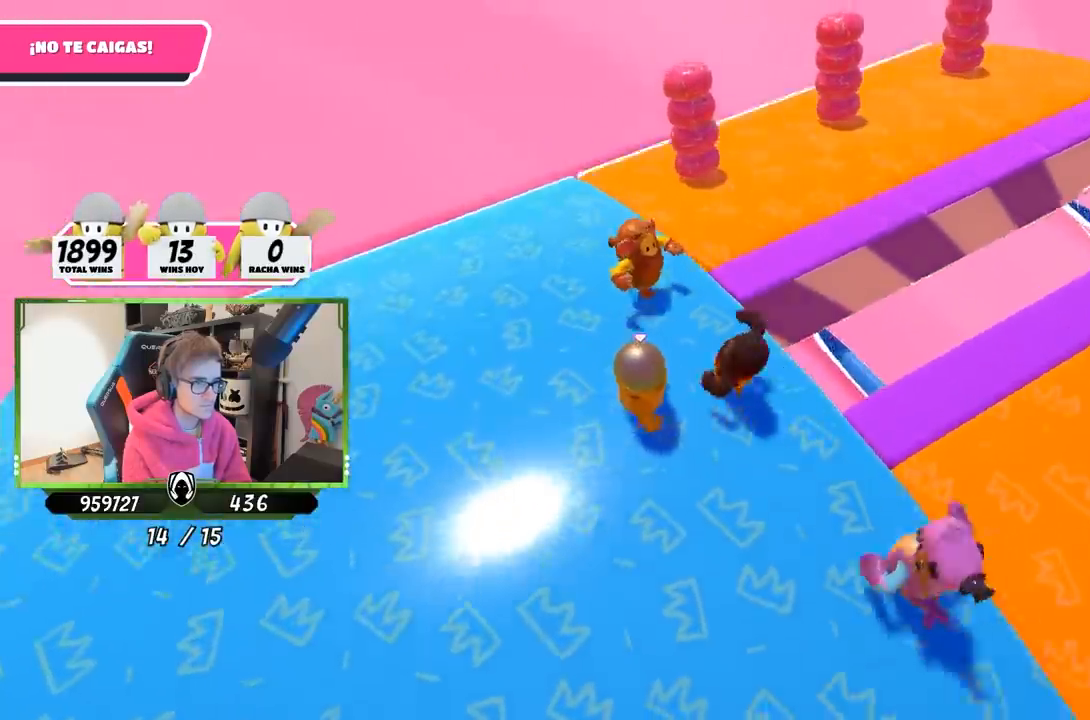
{"buttons": [], "left_stick": "down-right", "right_stick": "center", "events": [[250, "left_stick", "down"], [250, "right_stick", "center"], [450, "left_stick", "down-right"]]}
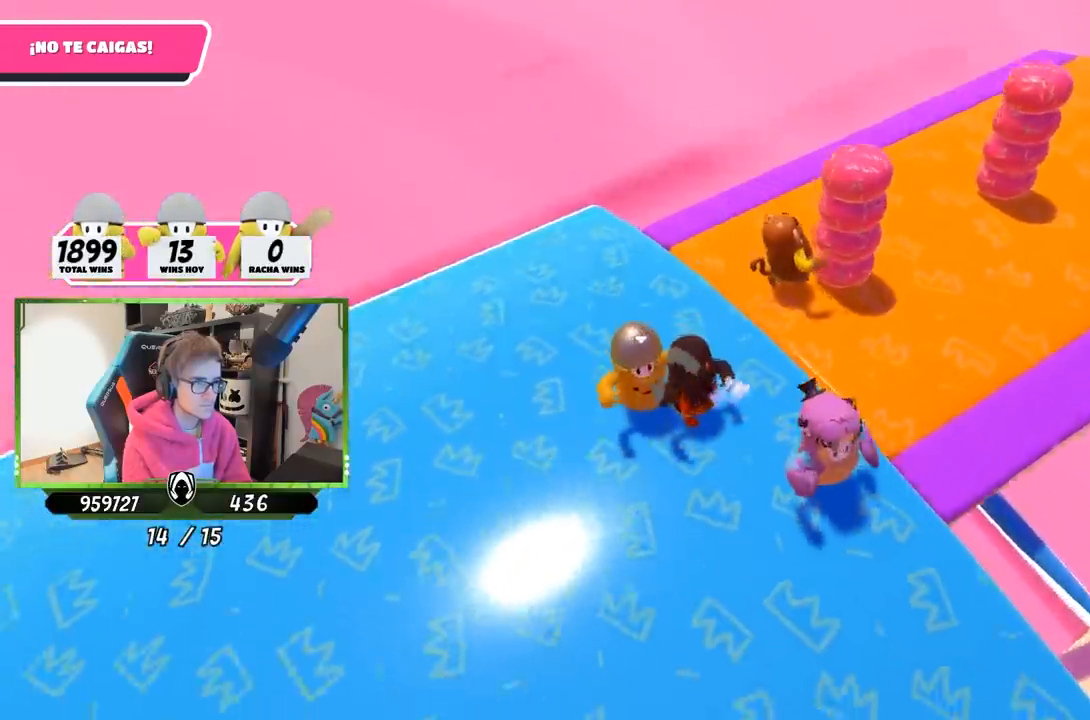
{"buttons": [], "left_stick": "up-right", "right_stick": "center", "events": [[433, "left_stick", "up-right"]]}
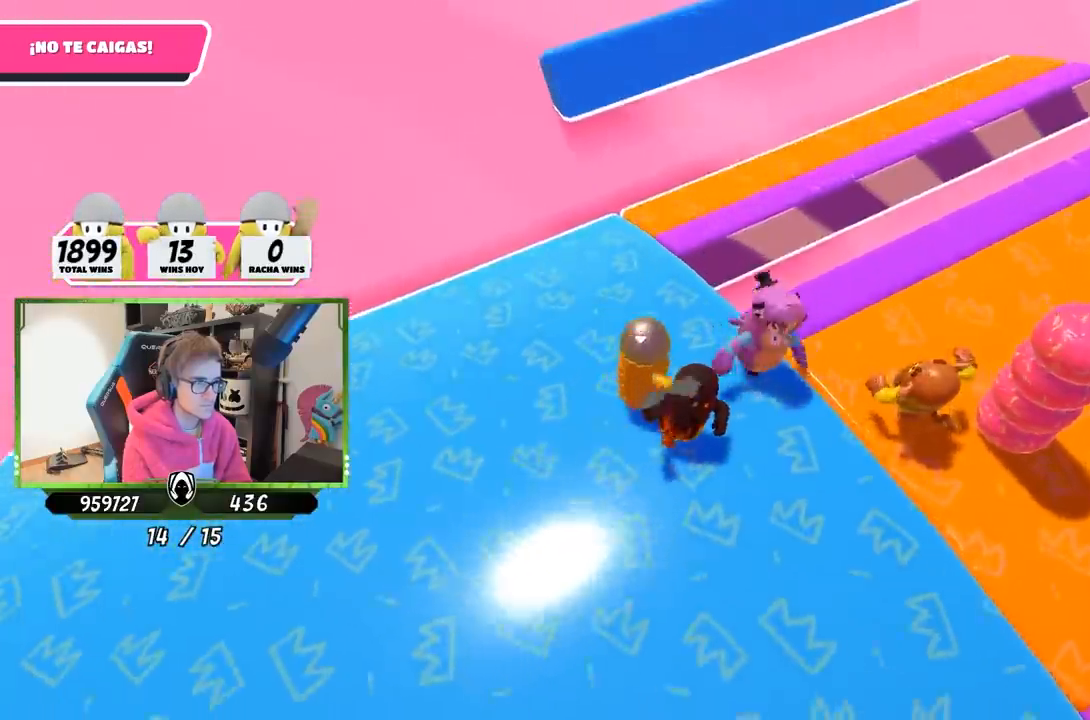
{"buttons": [], "left_stick": "up-right", "right_stick": "right", "events": [[233, "right_stick", "right"]]}
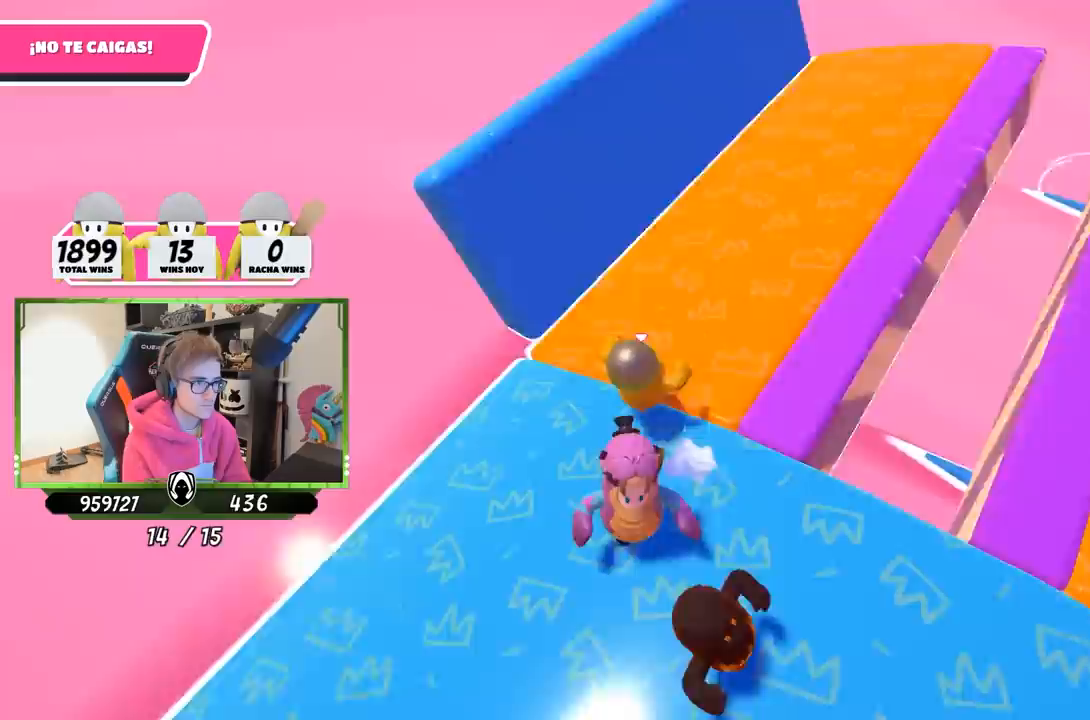
{"buttons": [], "left_stick": "right", "right_stick": "right", "events": [[300, "left_stick", "down-right"], [367, "left_stick", "down-left"], [450, "left_stick", "center"], [500, "left_stick", "right"]]}
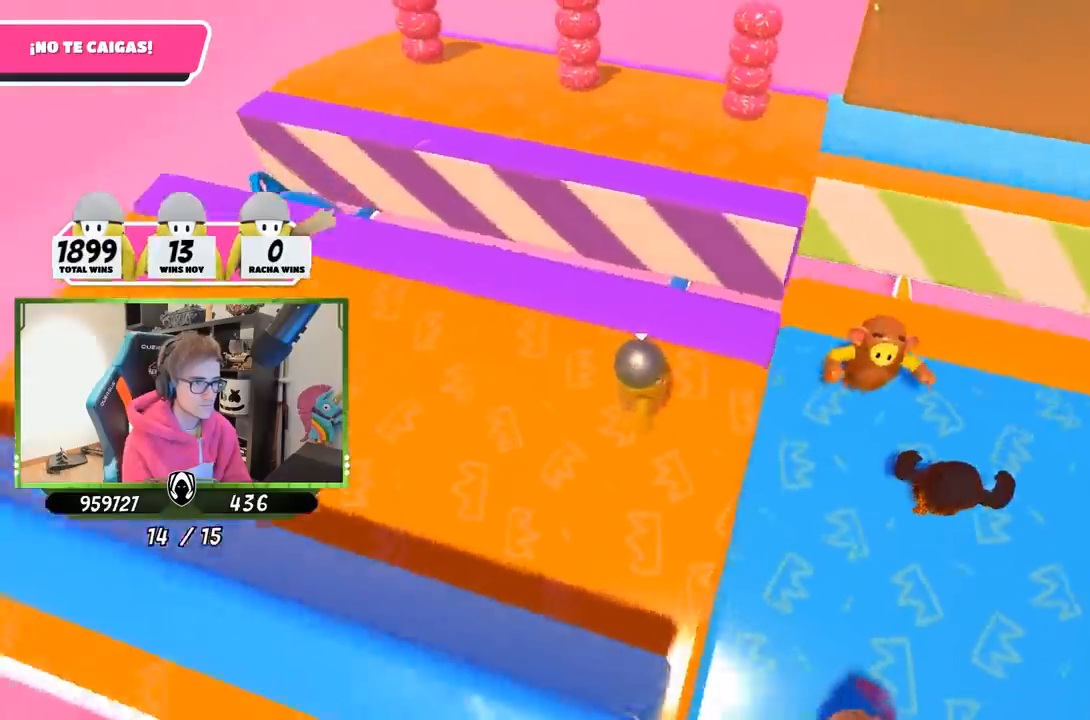
{"buttons": [], "left_stick": "up-right", "right_stick": "right", "events": [[33, "right_stick", "down-right"], [100, "left_stick", "center"], [133, "right_stick", "center"], [167, "left_stick", "right"], [317, "left_stick", "up-right"], [433, "right_stick", "right"]]}
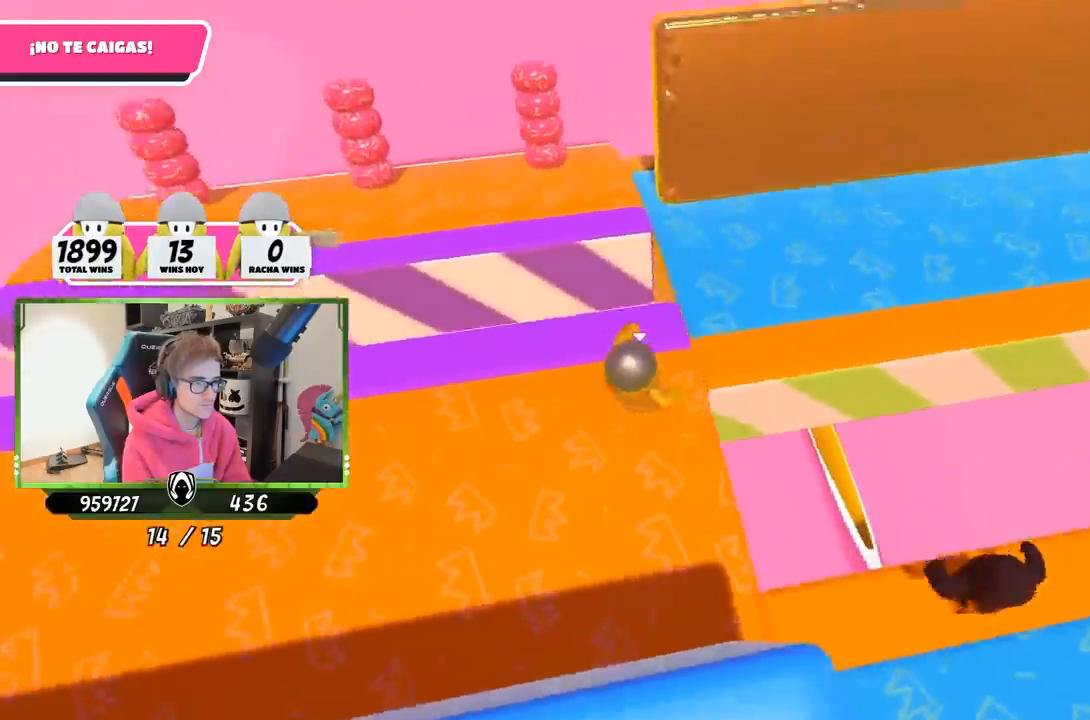
{"buttons": [], "left_stick": "center", "right_stick": "down-right", "events": [[467, "left_stick", "center"], [500, "right_stick", "down-right"]]}
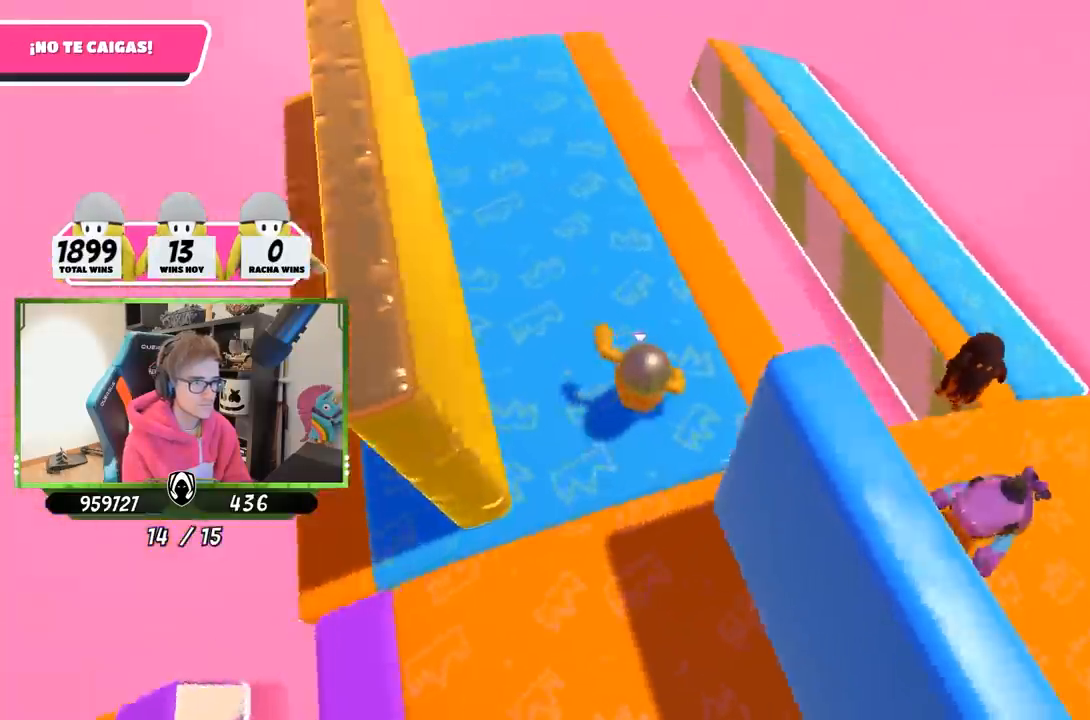
{"buttons": [], "left_stick": "right", "right_stick": "down-right", "events": [[233, "left_stick", "down-right"], [367, "left_stick", "right"]]}
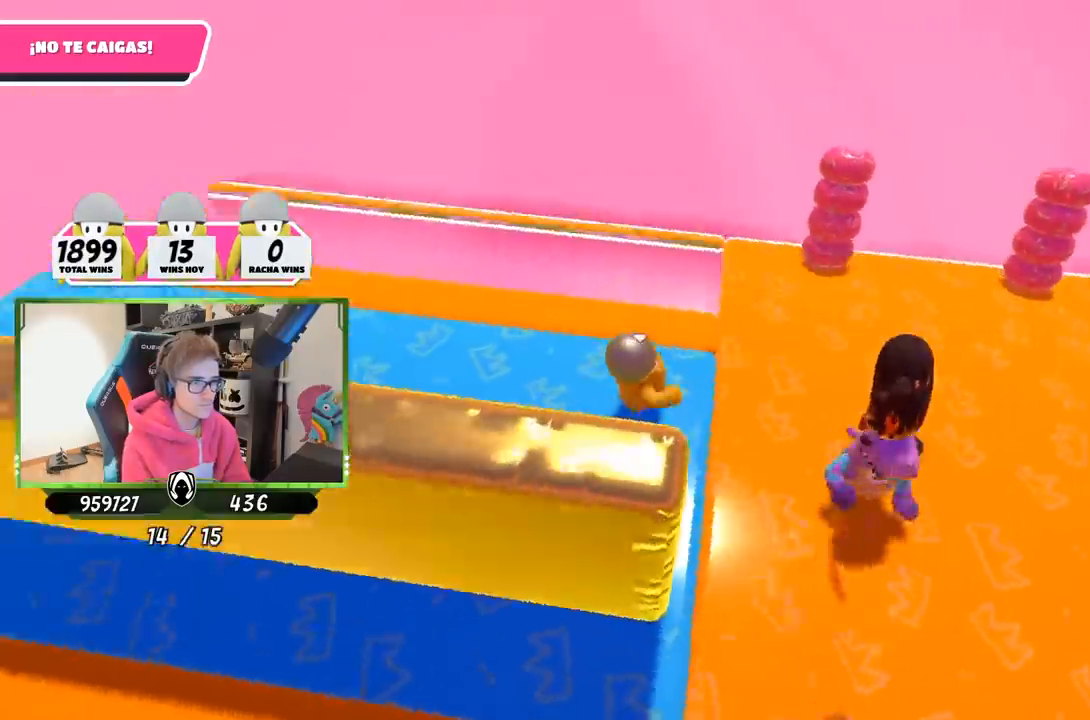
{"buttons": [], "left_stick": "right", "right_stick": "left", "events": [[367, "right_stick", "down-left"], [433, "right_stick", "left"]]}
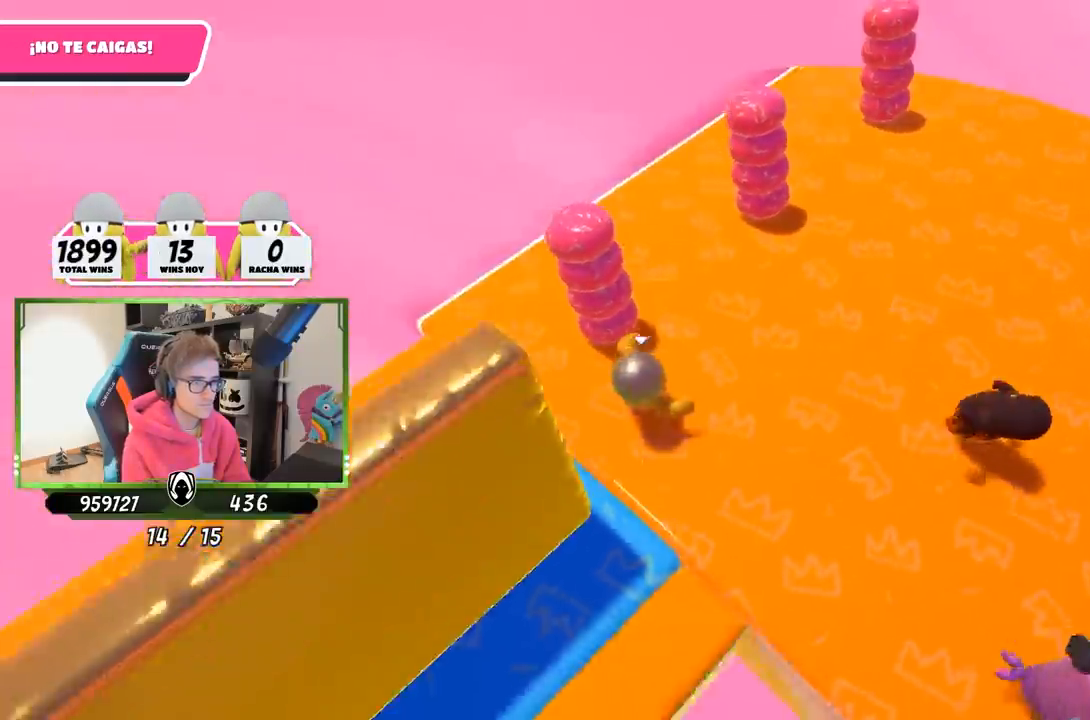
{"buttons": [], "left_stick": "up", "right_stick": "left", "events": [[133, "left_stick", "up"]]}
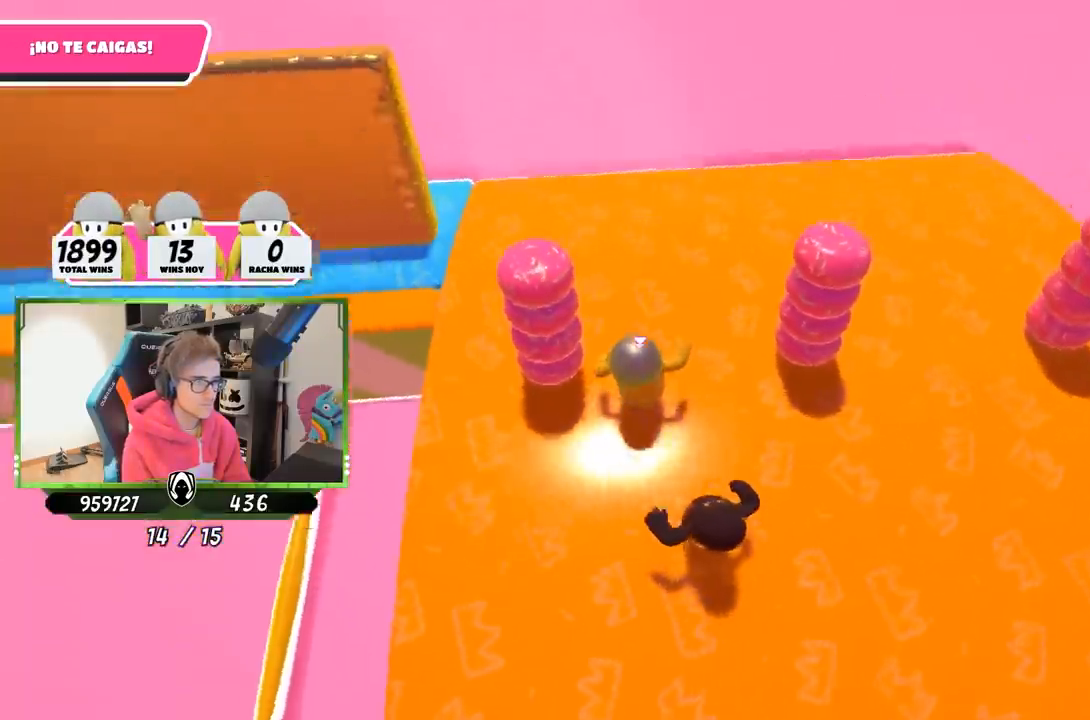
{"buttons": [], "left_stick": "up", "right_stick": "left", "events": [[200, "left_stick", "up-right"], [433, "left_stick", "up"]]}